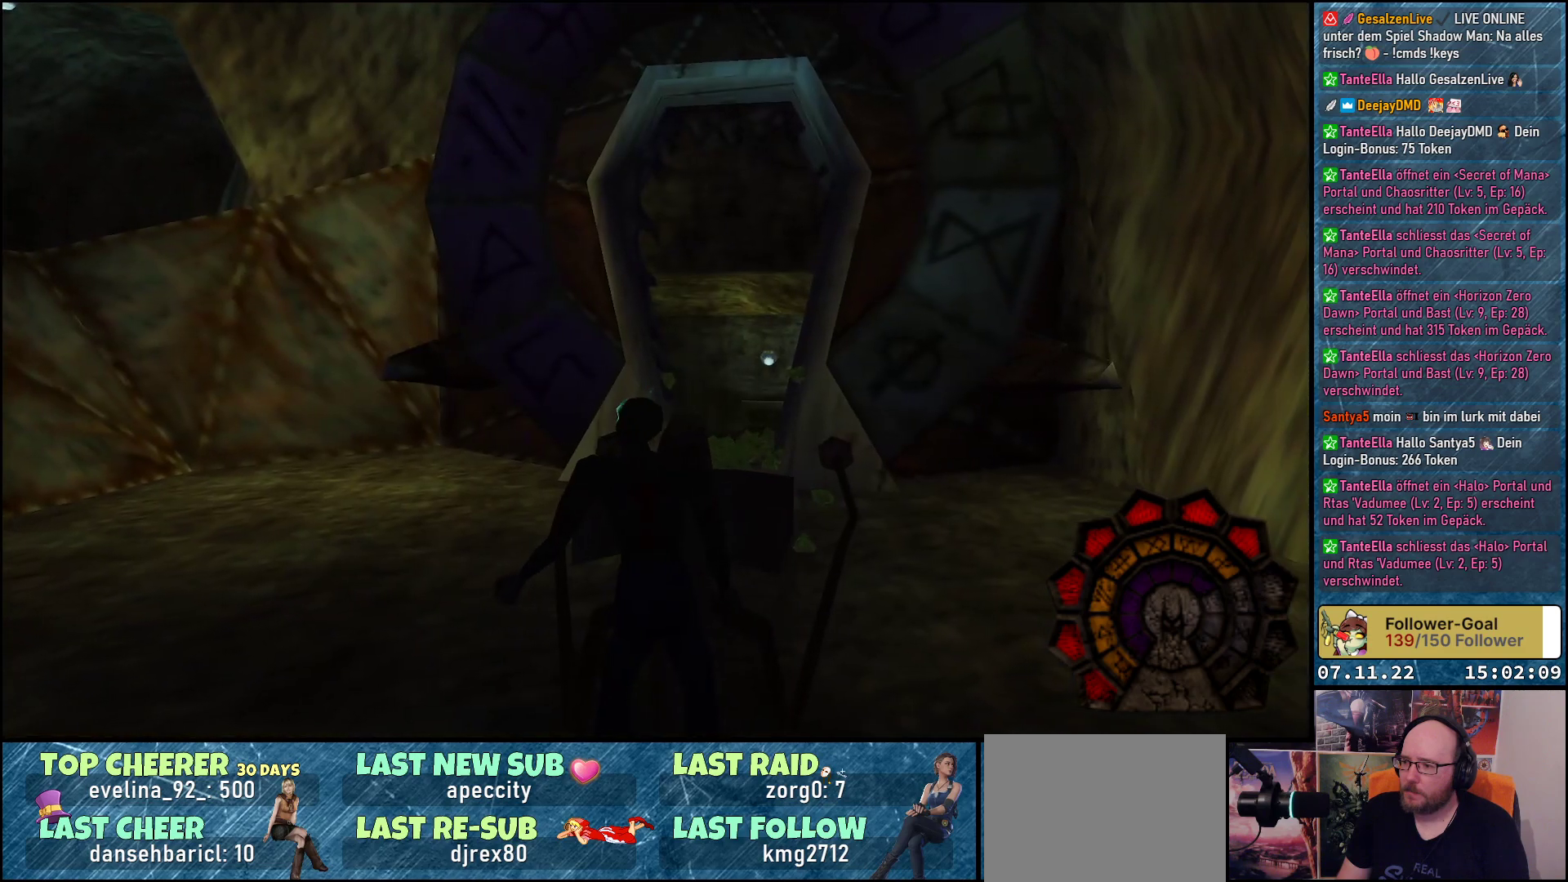
Gameplay with a controller (Xbox layout); each line is a JSON object with the inputs held at the frame after it. "events" lists button and stick changes between this image and that frame as [ms after this image, input, new state], when the widget could be followed in between. Not read: right_stick.
{"buttons": ["DPAD_DOWN"], "left_stick": "center", "events": [[283, "DPAD_DOWN", "down"]]}
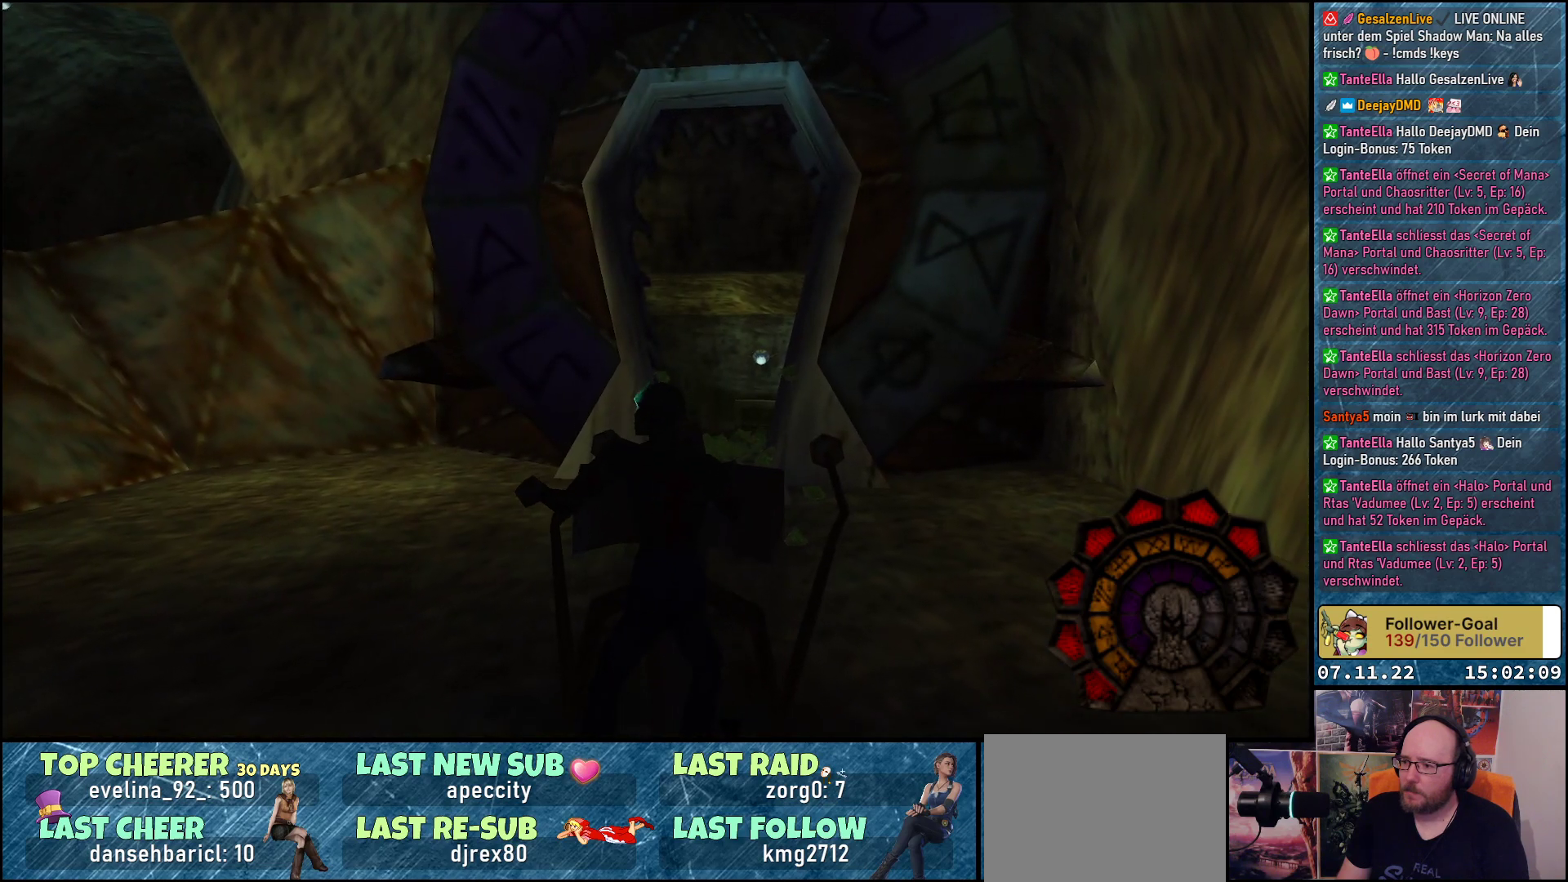
{"buttons": ["R1", "DPAD_RIGHT"], "left_stick": "center", "events": [[333, "DPAD_DOWN", "up"], [400, "DPAD_RIGHT", "down"], [433, "R1", "down"]]}
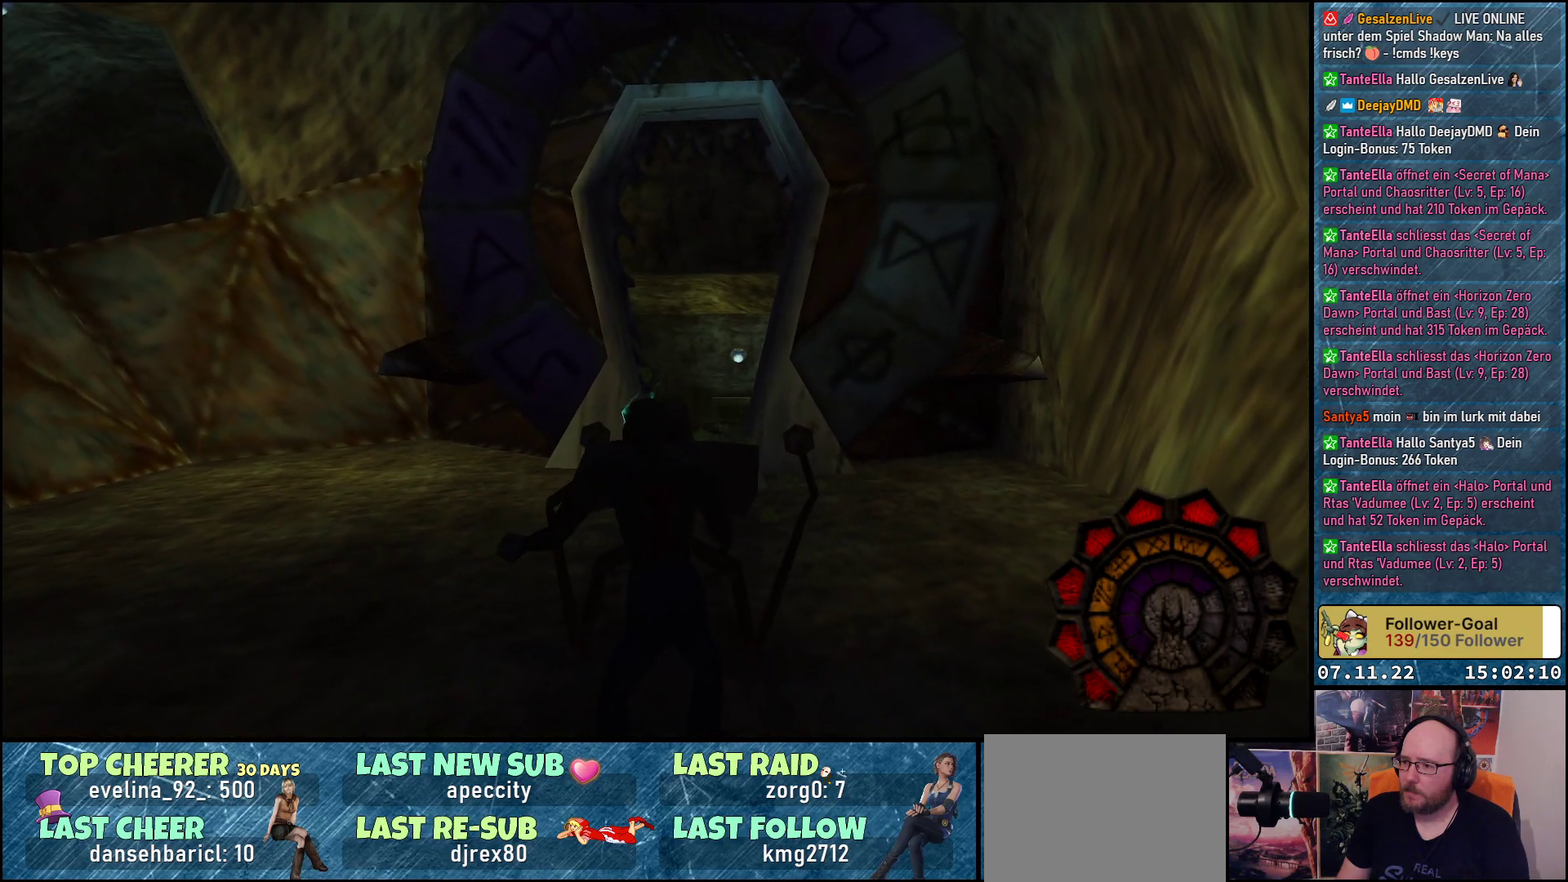
{"buttons": ["R1", "DPAD_RIGHT"], "left_stick": "center", "events": []}
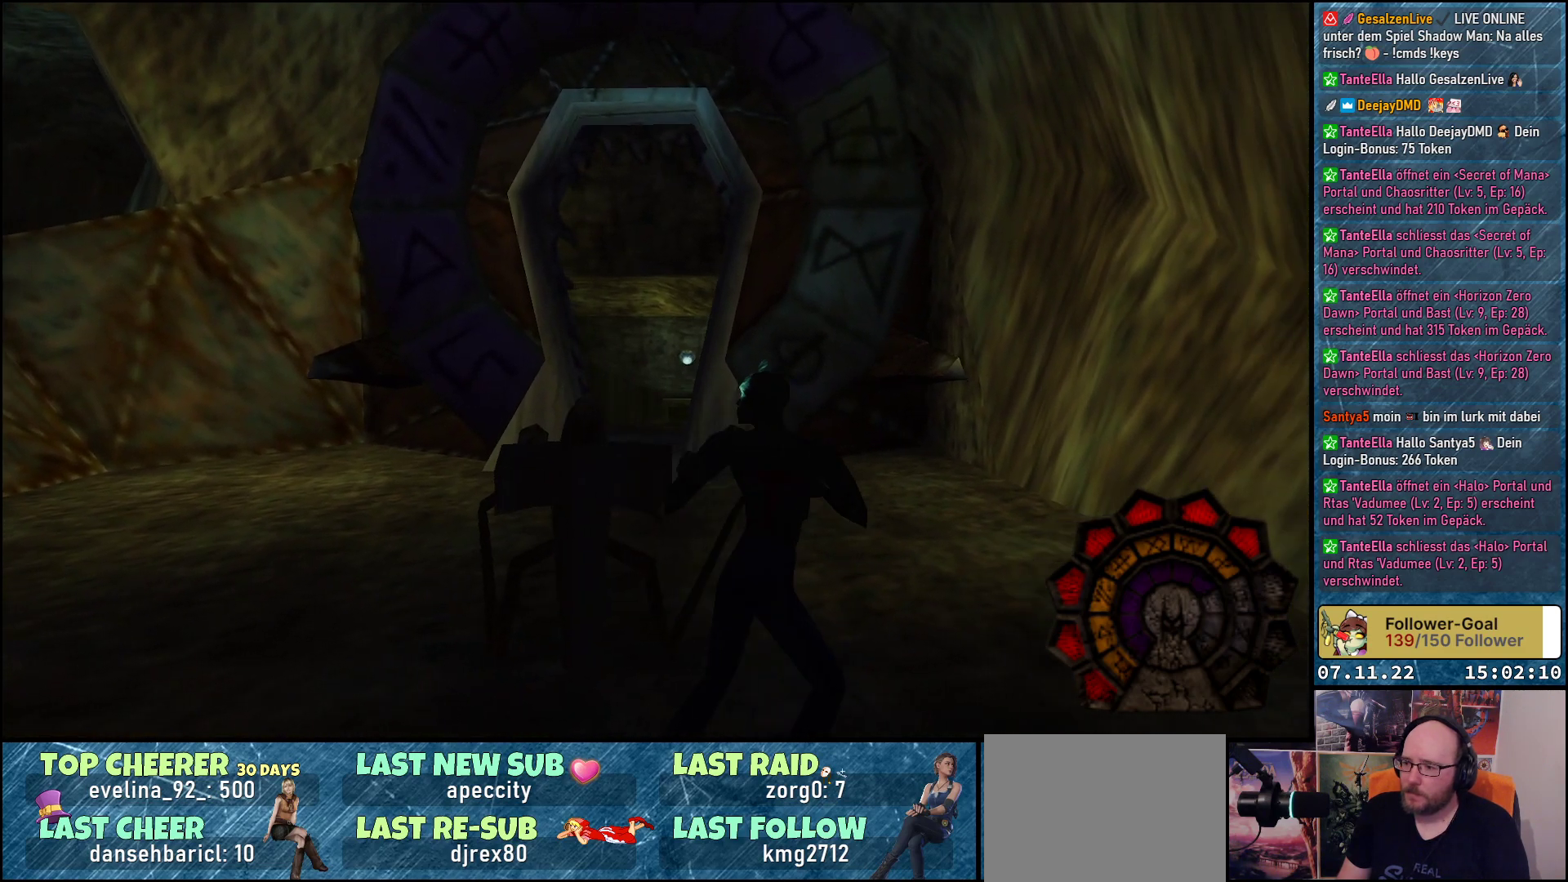
{"buttons": ["R1", "DPAD_UP"], "left_stick": "center", "events": [[33, "DPAD_UP", "down"], [50, "DPAD_RIGHT", "up"]]}
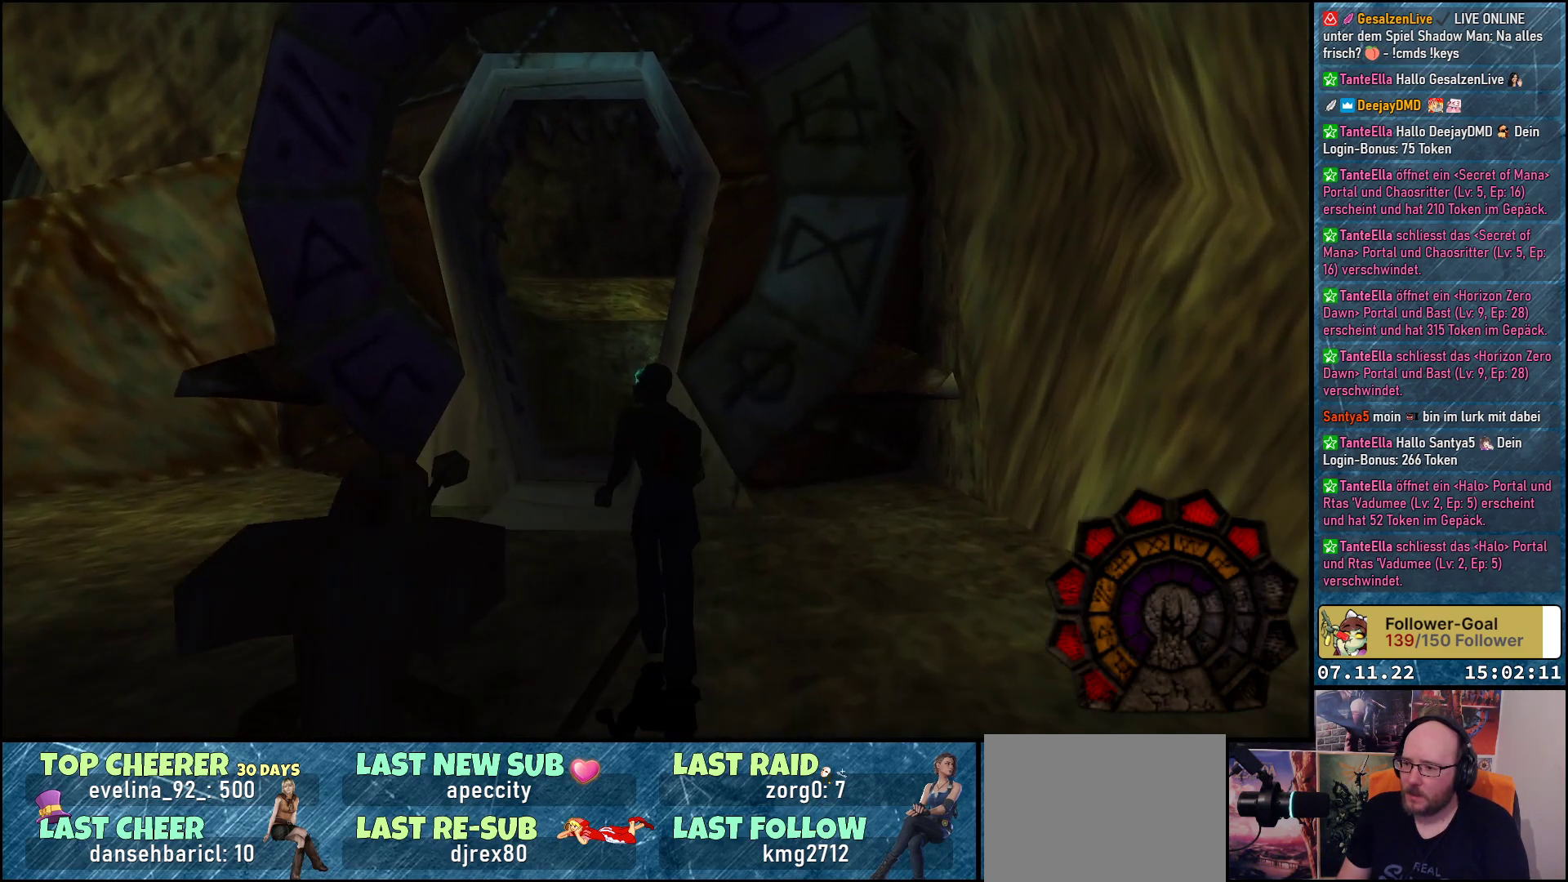
{"buttons": ["DPAD_UP"], "left_stick": "center", "events": [[17, "DPAD_LEFT", "down"], [167, "R1", "up"], [200, "DPAD_LEFT", "up"]]}
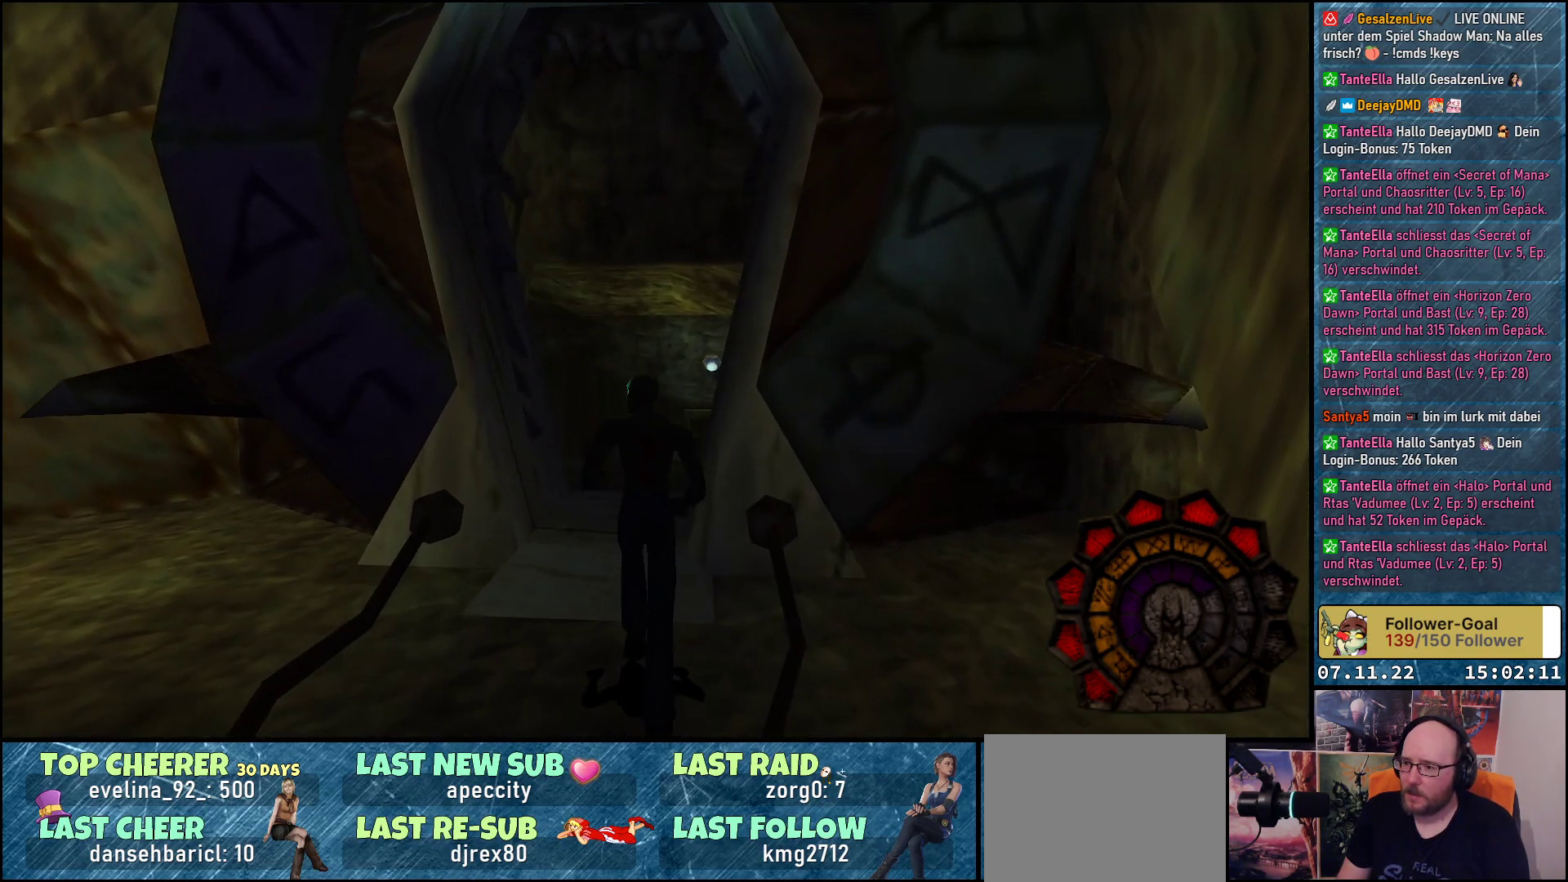
{"buttons": ["DPAD_UP"], "left_stick": "center", "events": []}
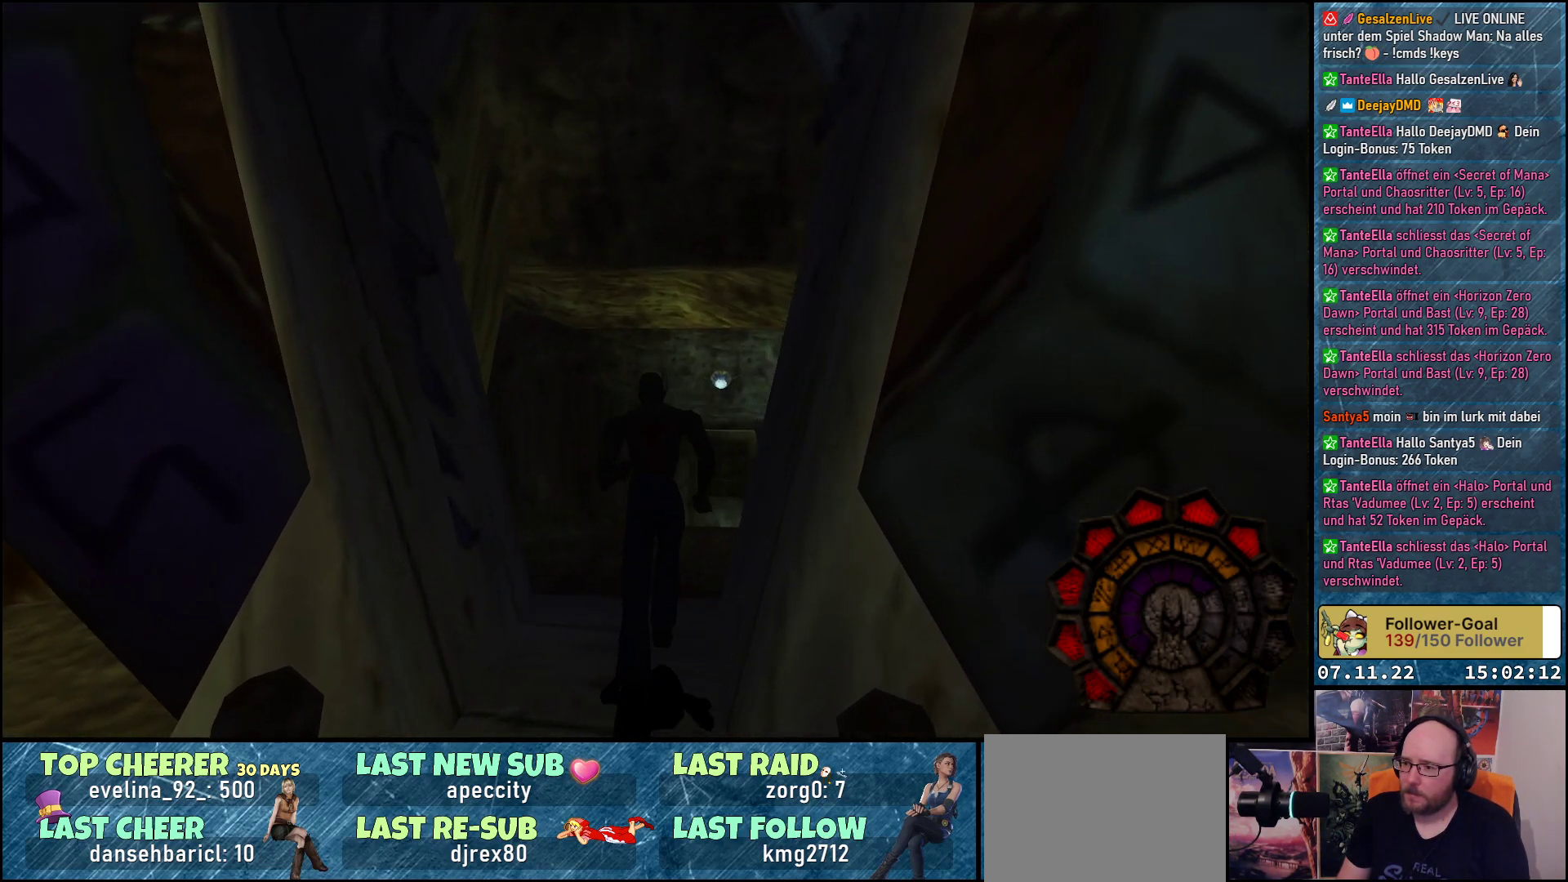
{"buttons": ["DPAD_UP"], "left_stick": "center", "events": []}
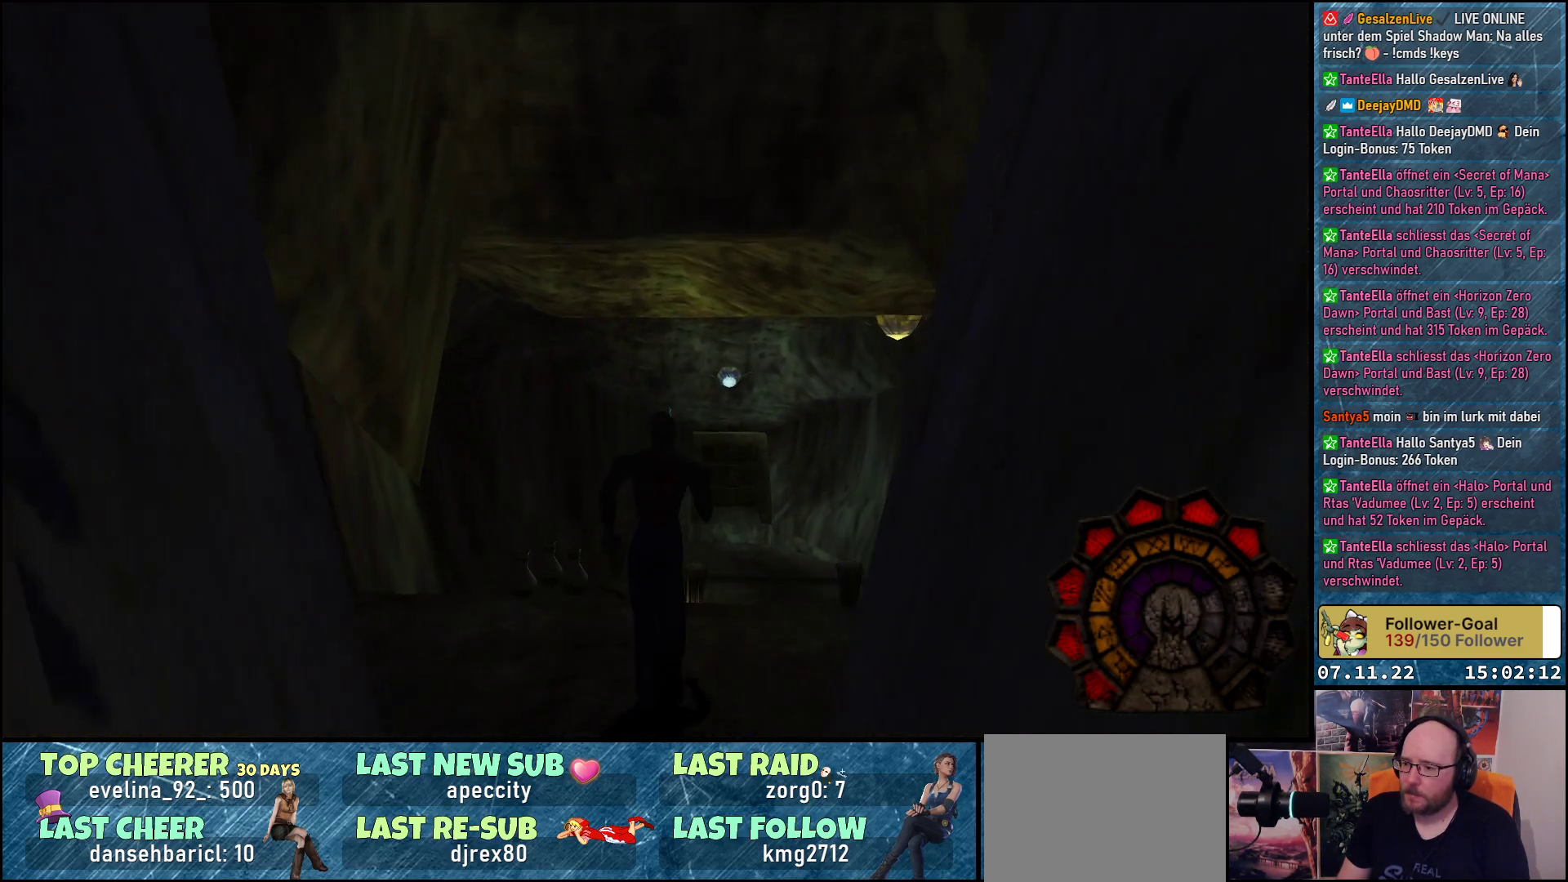
{"buttons": [], "left_stick": "center", "events": [[83, "DPAD_UP", "up"]]}
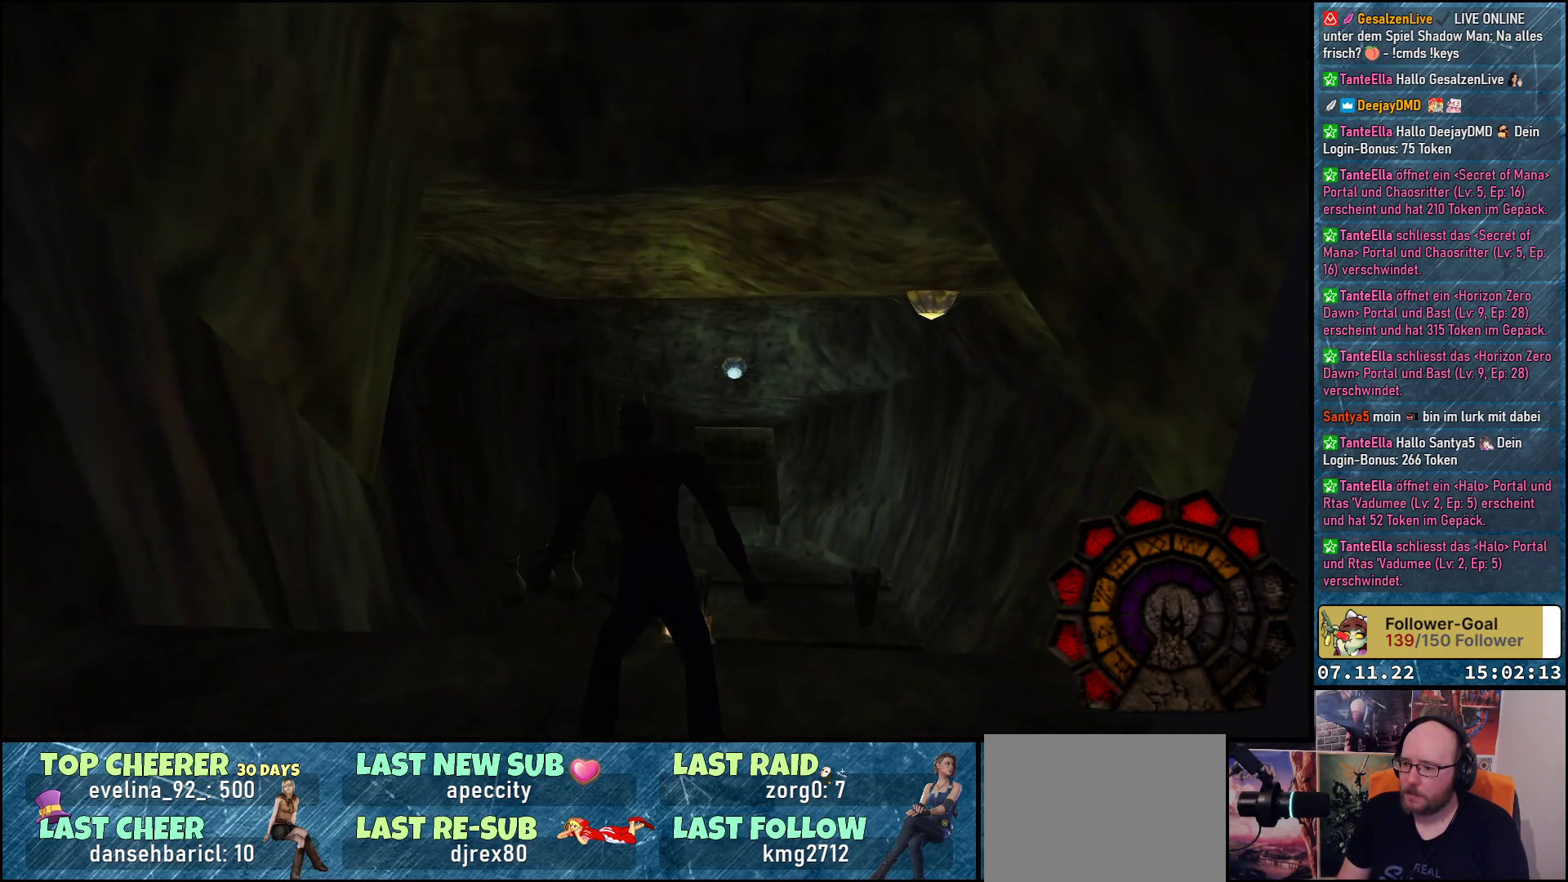
{"buttons": [], "left_stick": "center", "events": [[100, "DPAD_UP", "down"], [317, "DPAD_UP", "up"]]}
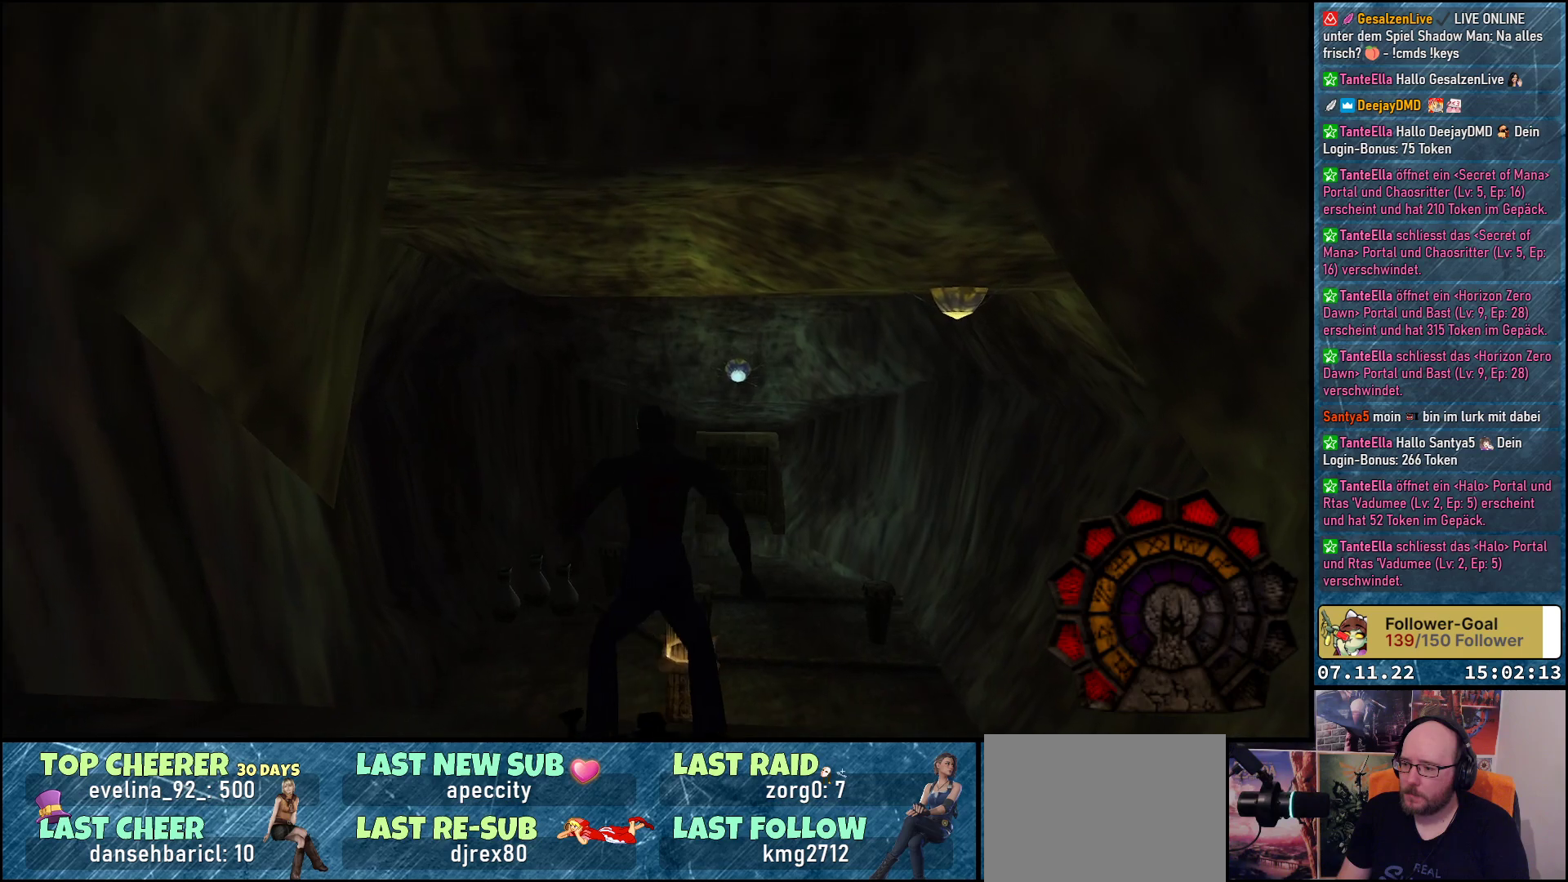
{"buttons": [], "left_stick": "center", "events": [[267, "DPAD_LEFT", "down"], [467, "DPAD_LEFT", "up"]]}
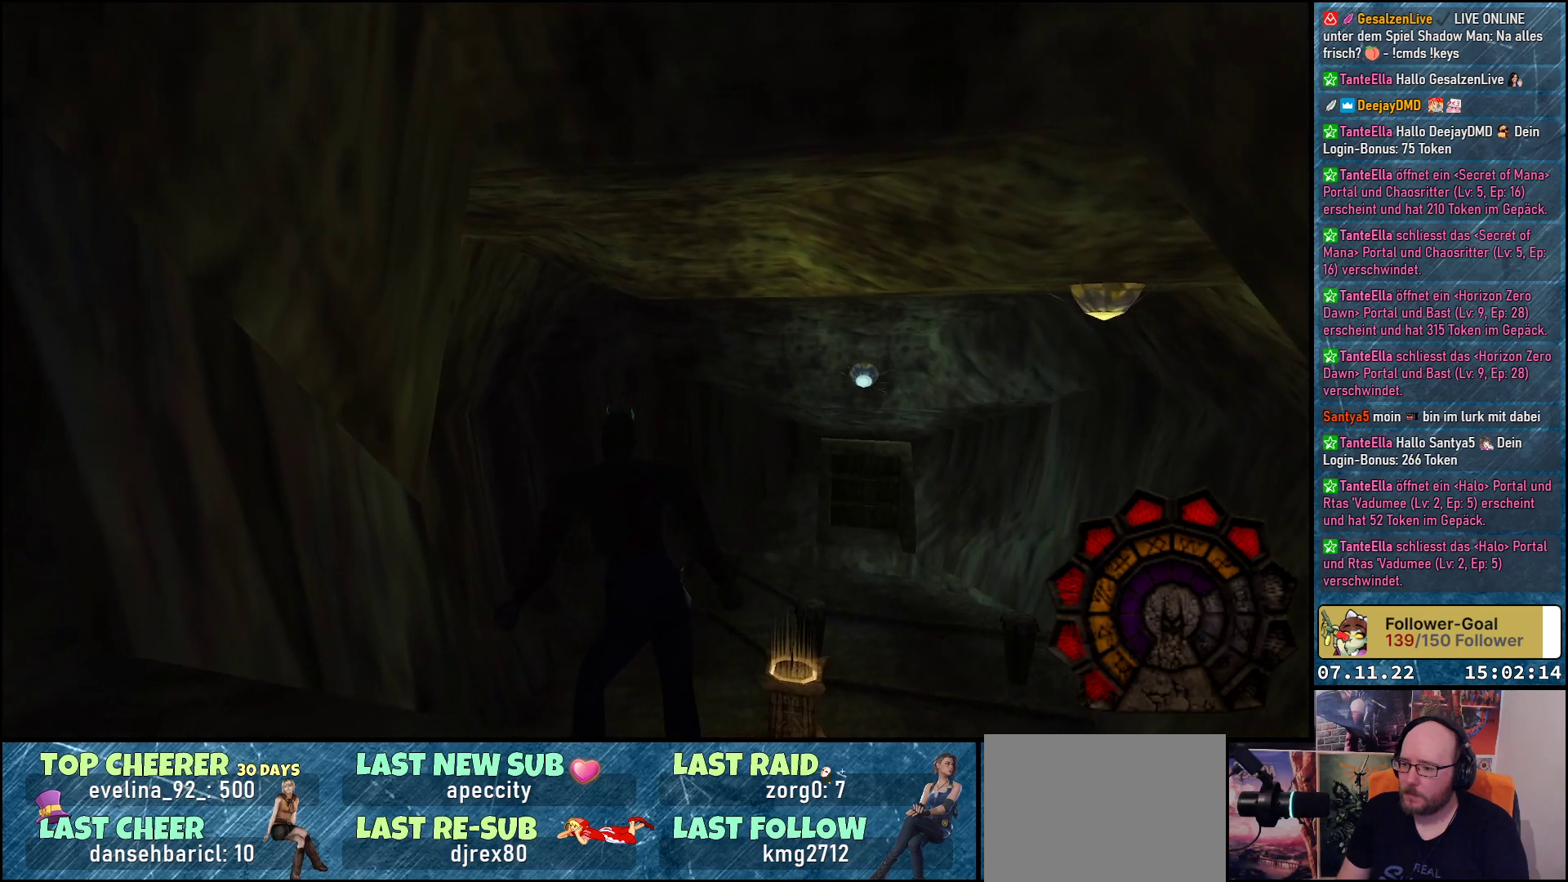
{"buttons": [], "left_stick": "center", "events": []}
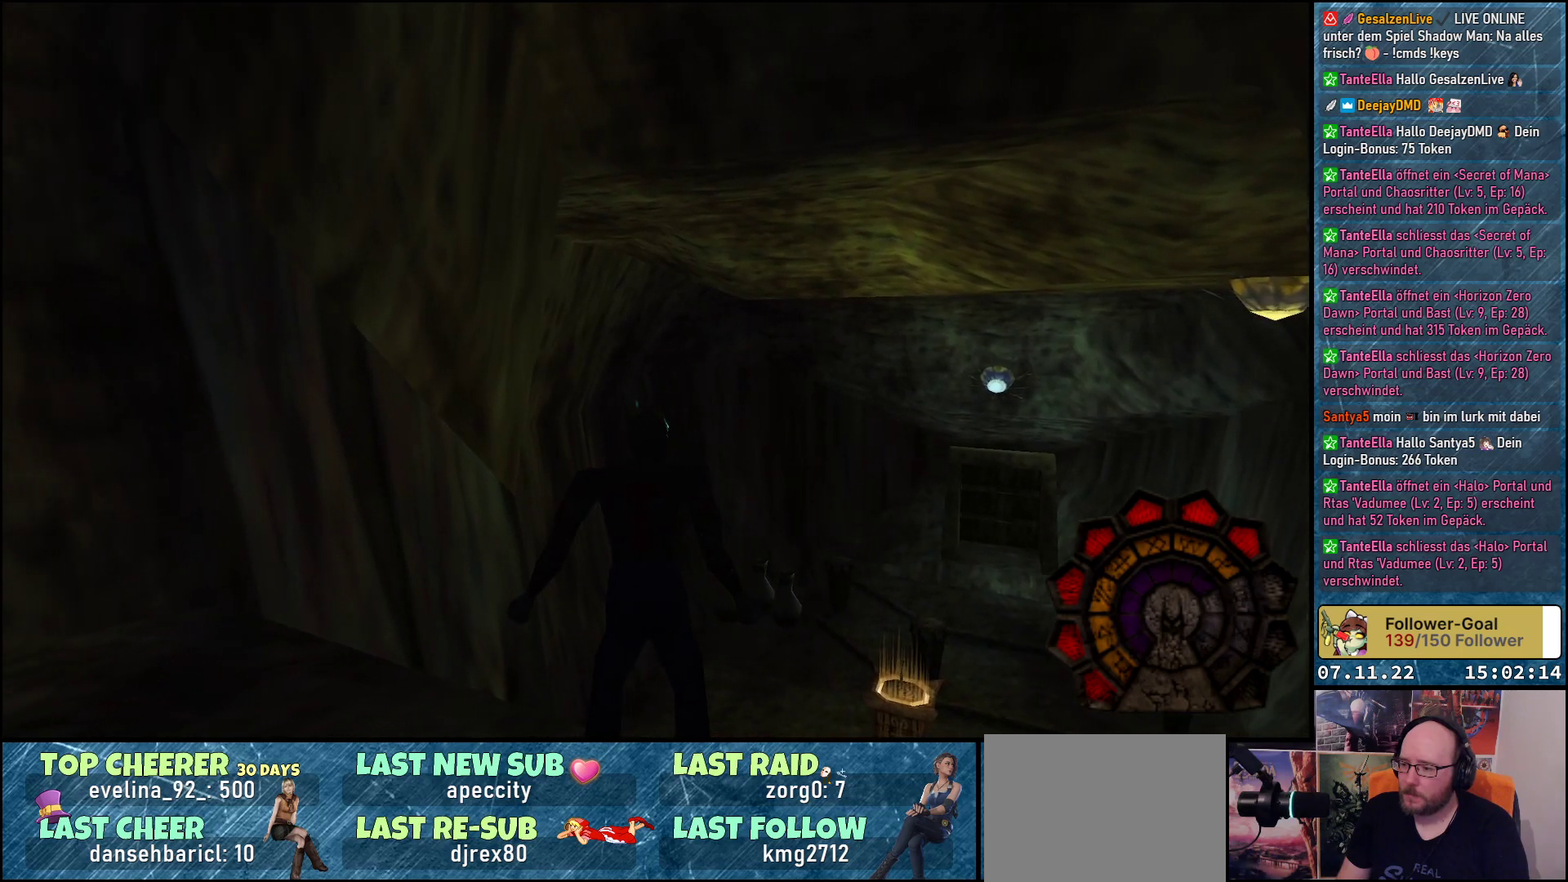
{"buttons": [], "left_stick": "center", "events": []}
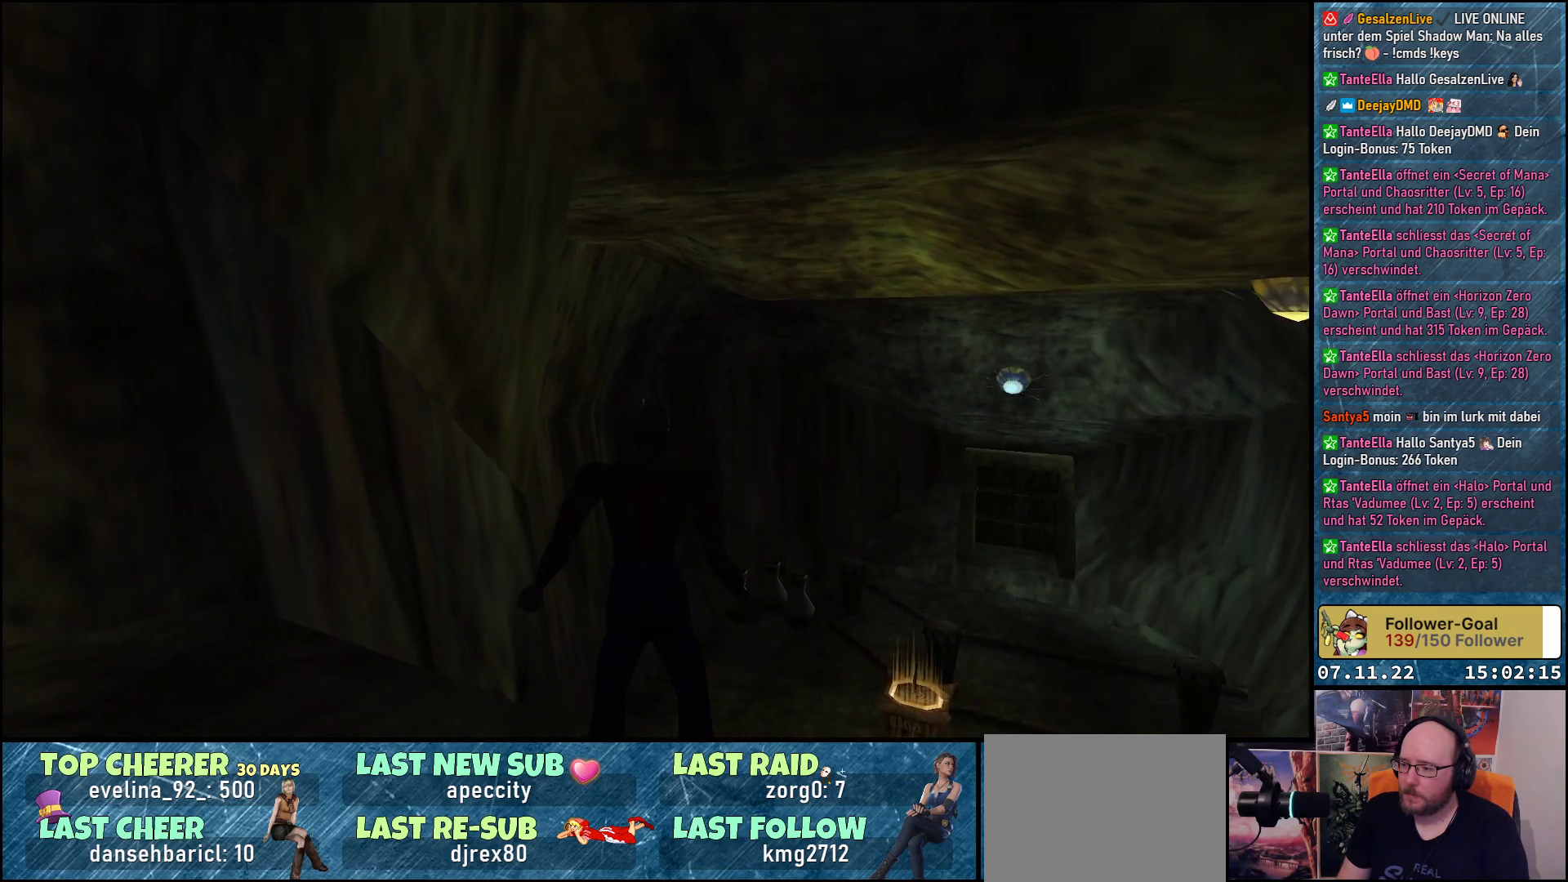
{"buttons": [], "left_stick": "center", "events": []}
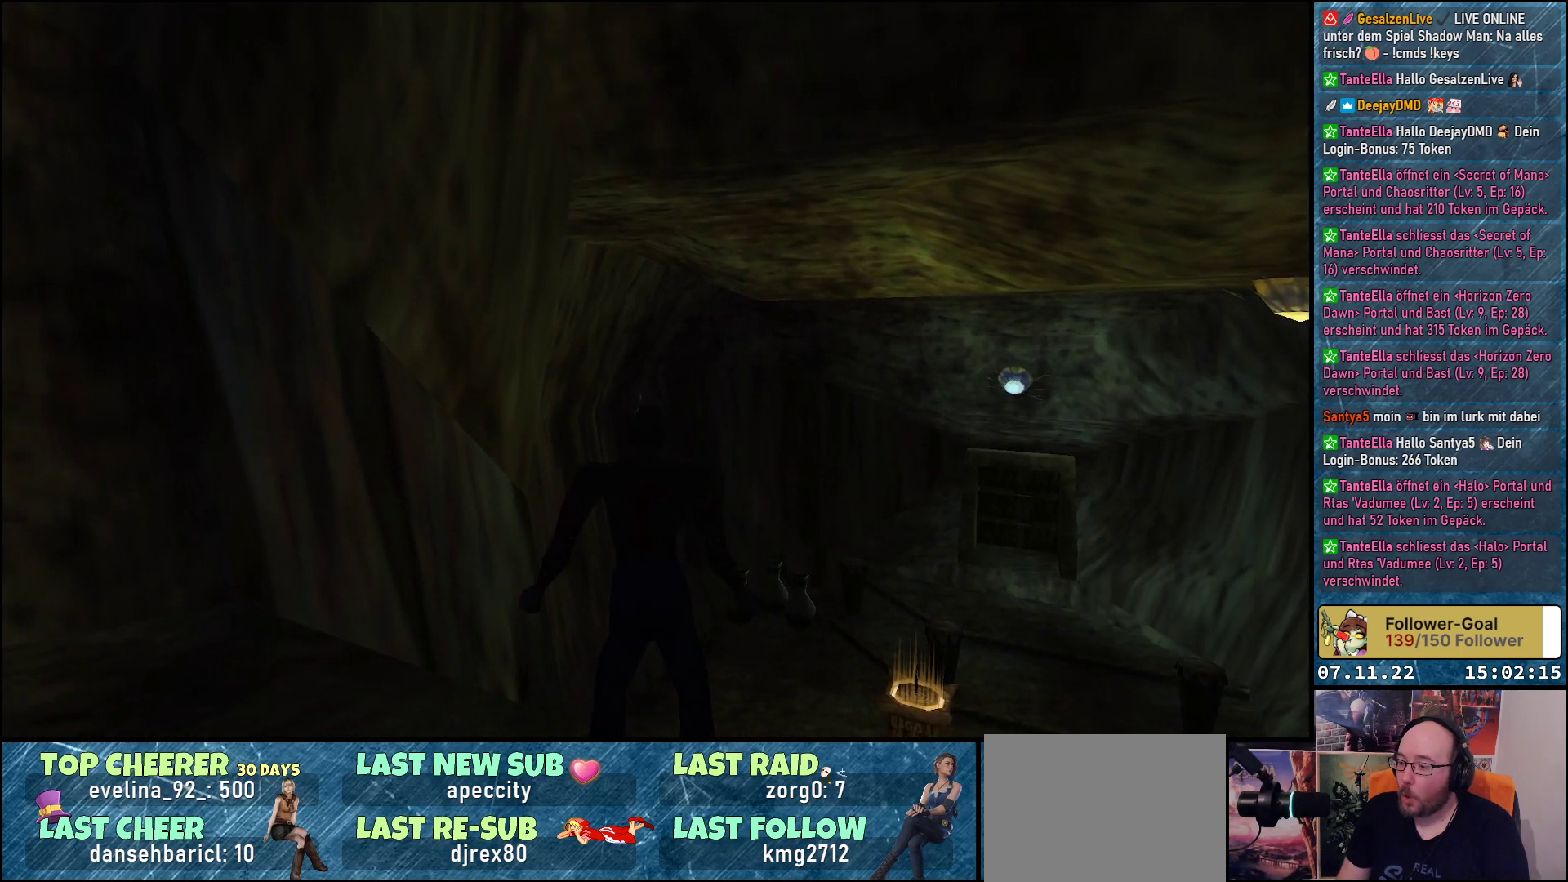
{"buttons": [], "left_stick": "center", "events": []}
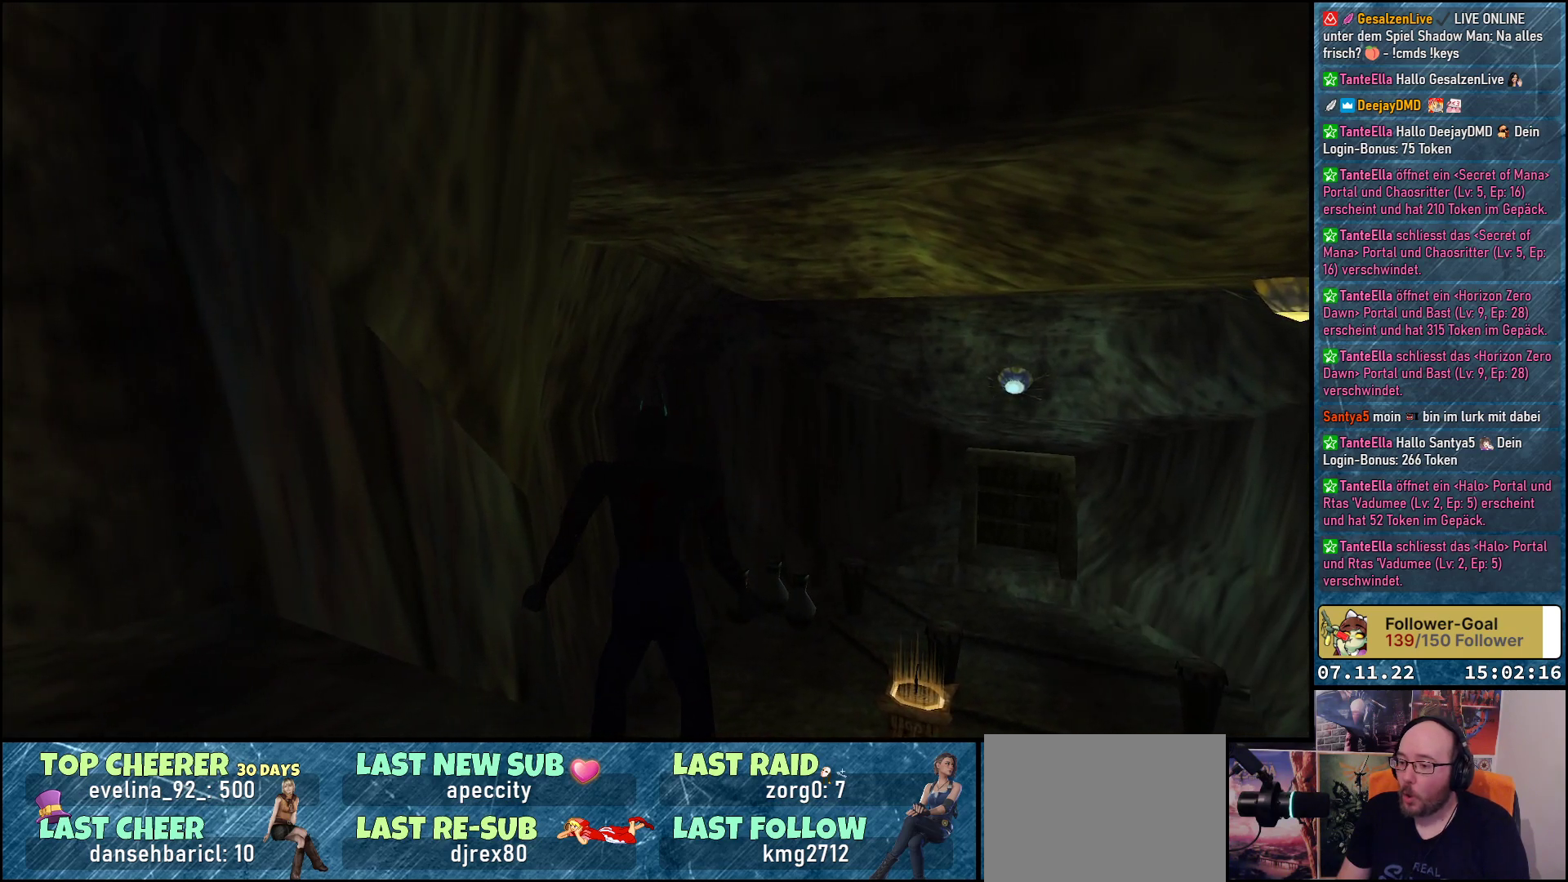
{"buttons": [], "left_stick": "center", "events": [[33, "DPAD_LEFT", "down"], [333, "DPAD_LEFT", "up"]]}
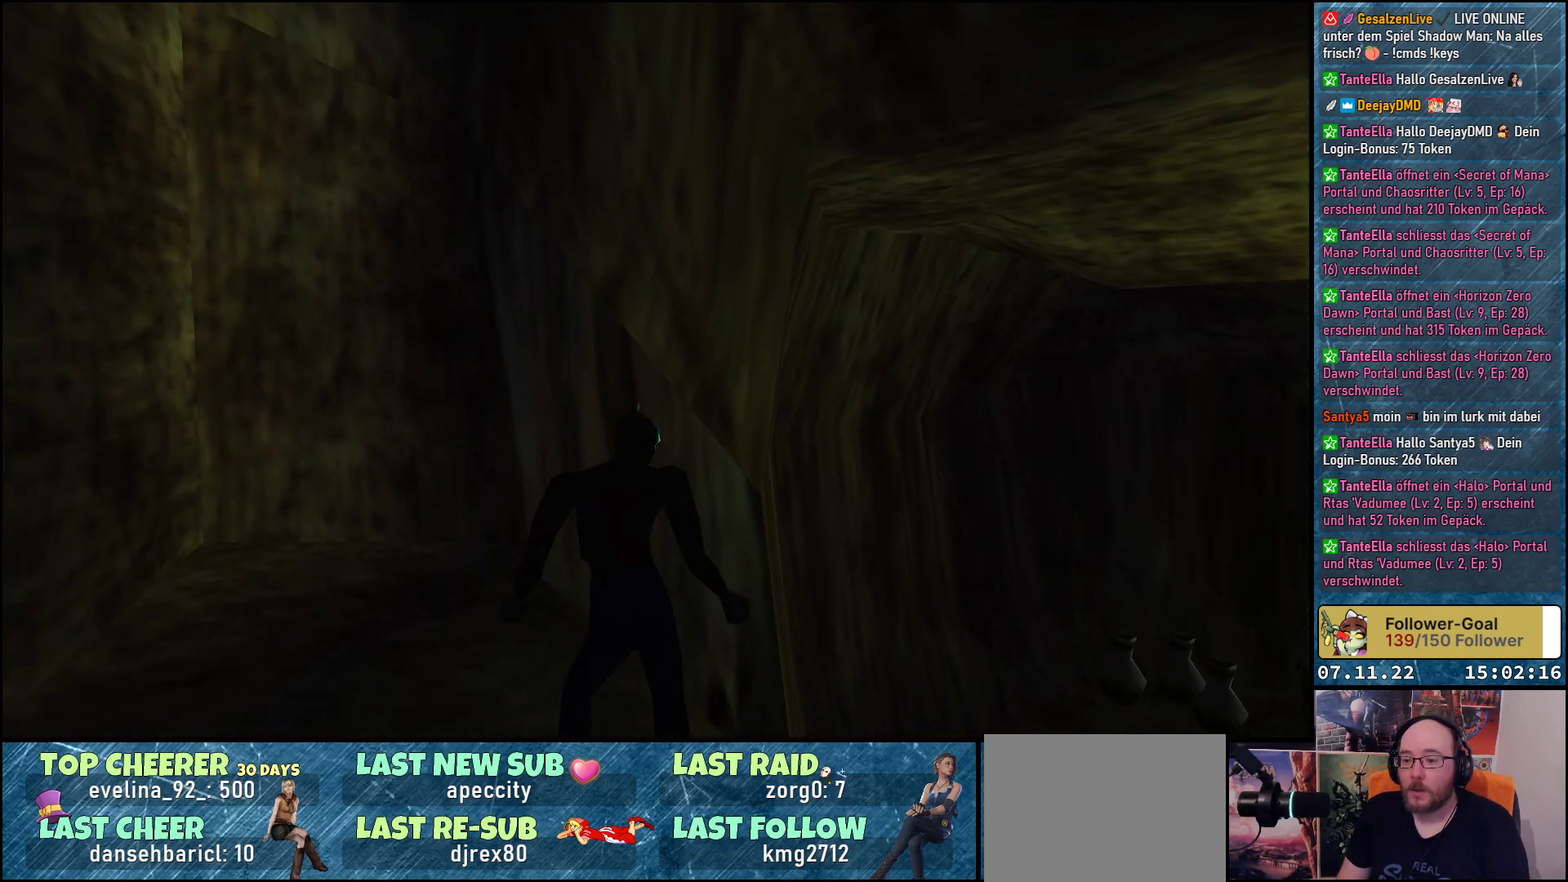
{"buttons": ["DPAD_RIGHT"], "left_stick": "center", "events": [[283, "DPAD_RIGHT", "down"]]}
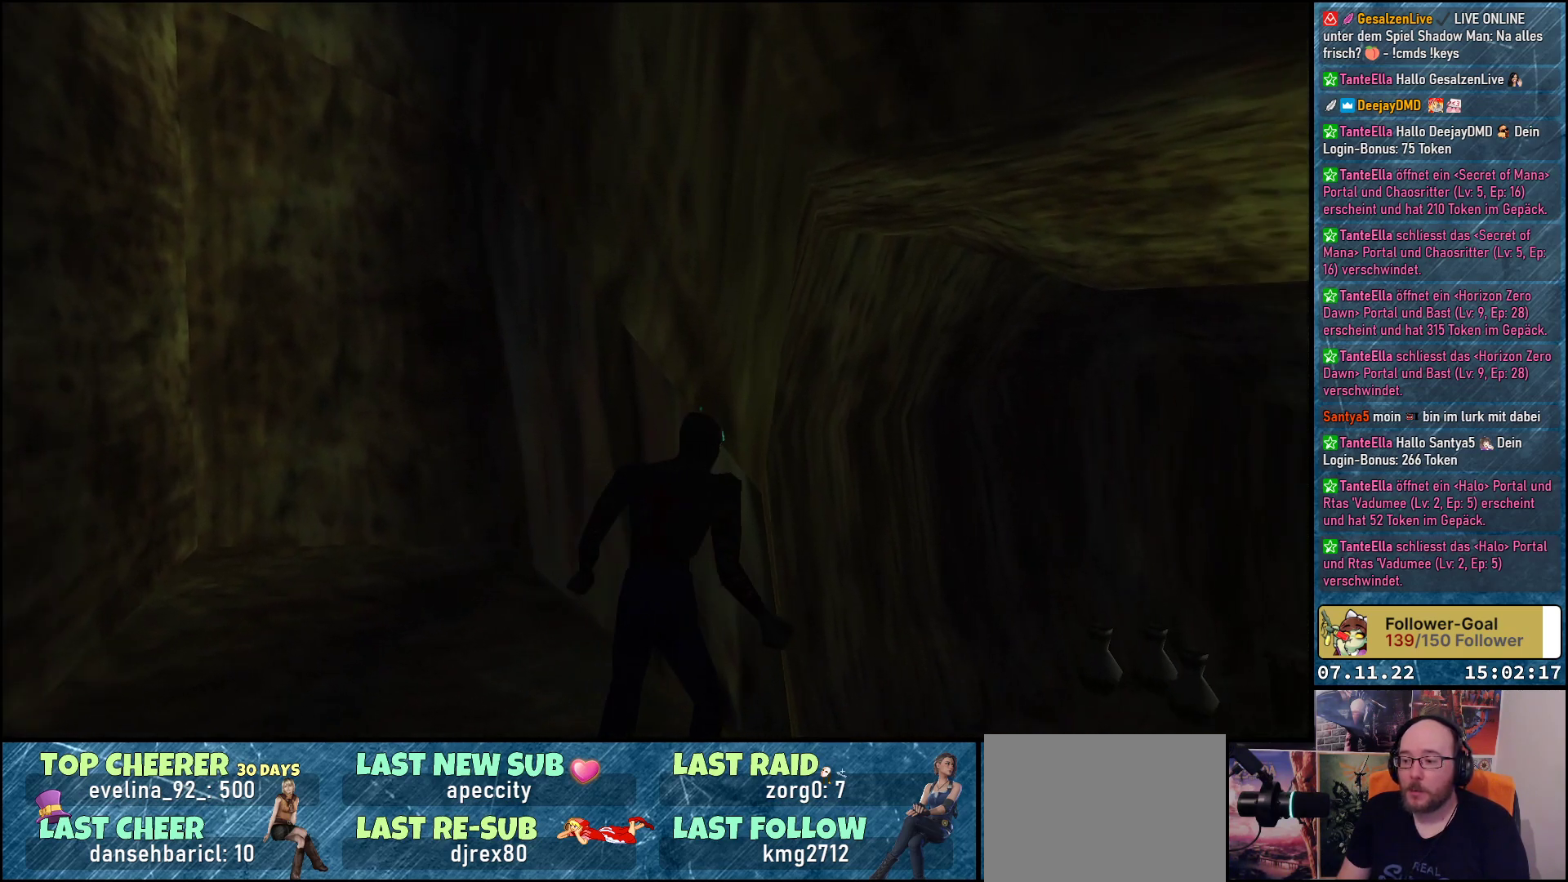
{"buttons": ["DPAD_RIGHT"], "left_stick": "center", "events": []}
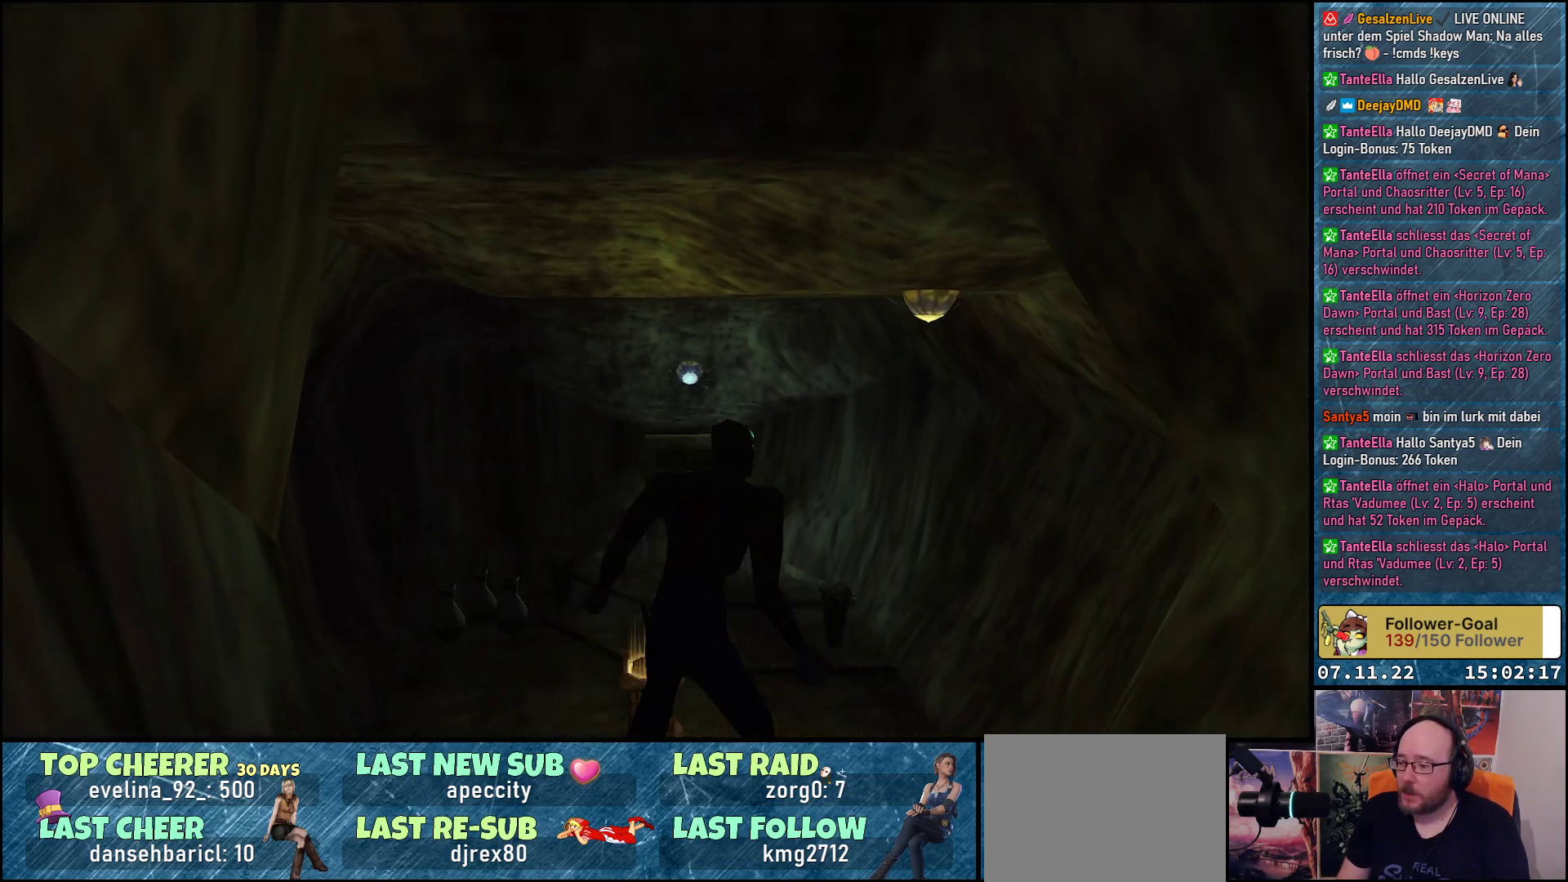
{"buttons": [], "left_stick": "center", "events": [[233, "DPAD_RIGHT", "up"]]}
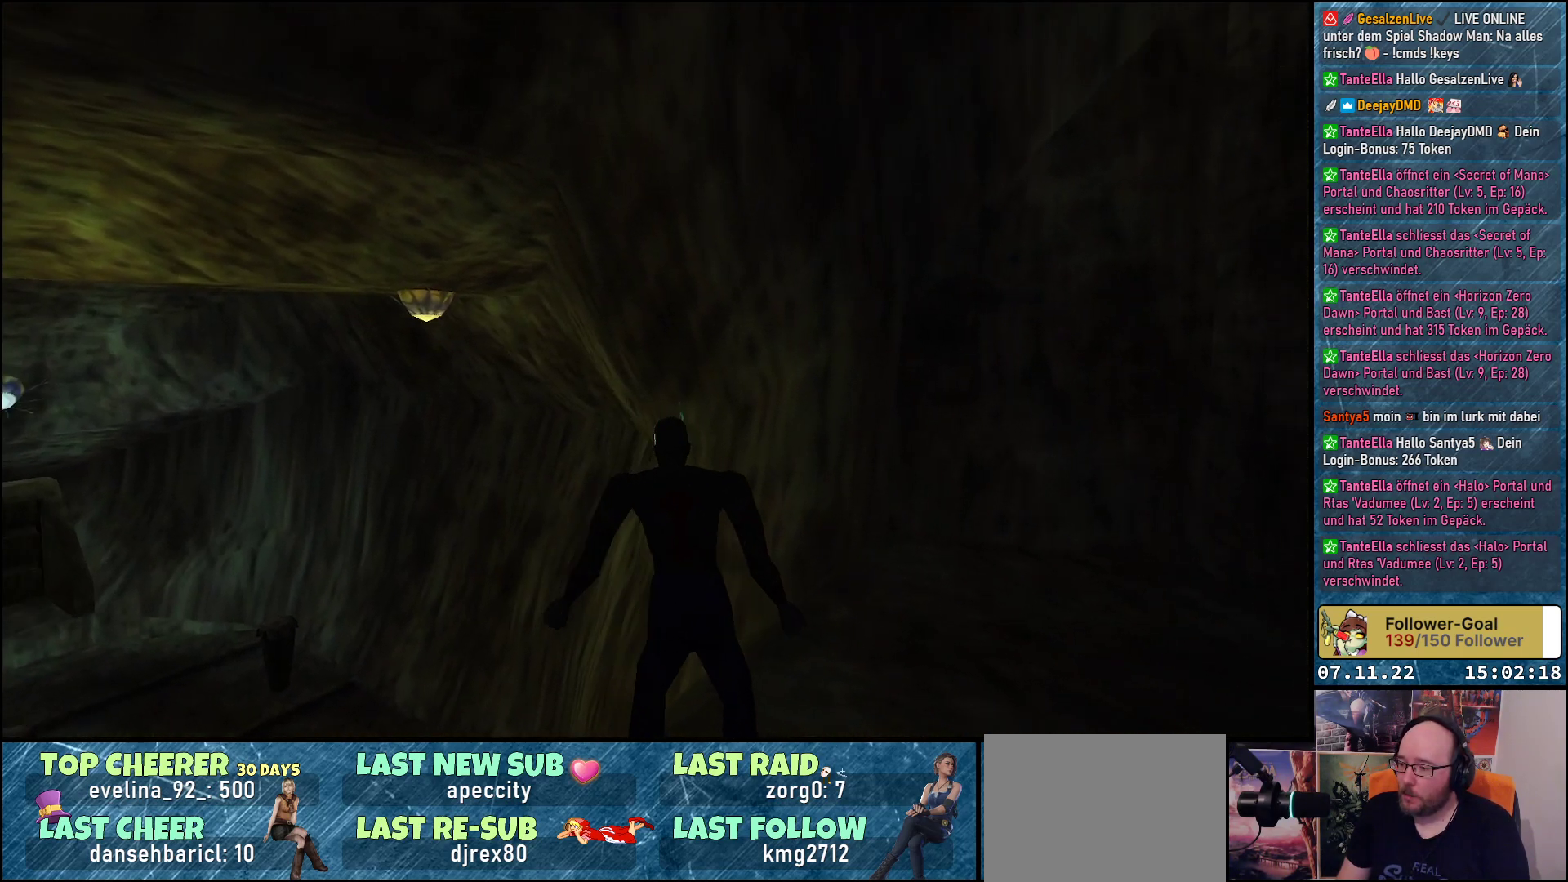
{"buttons": [], "left_stick": "center", "events": [[100, "DPAD_LEFT", "down"], [500, "DPAD_LEFT", "up"]]}
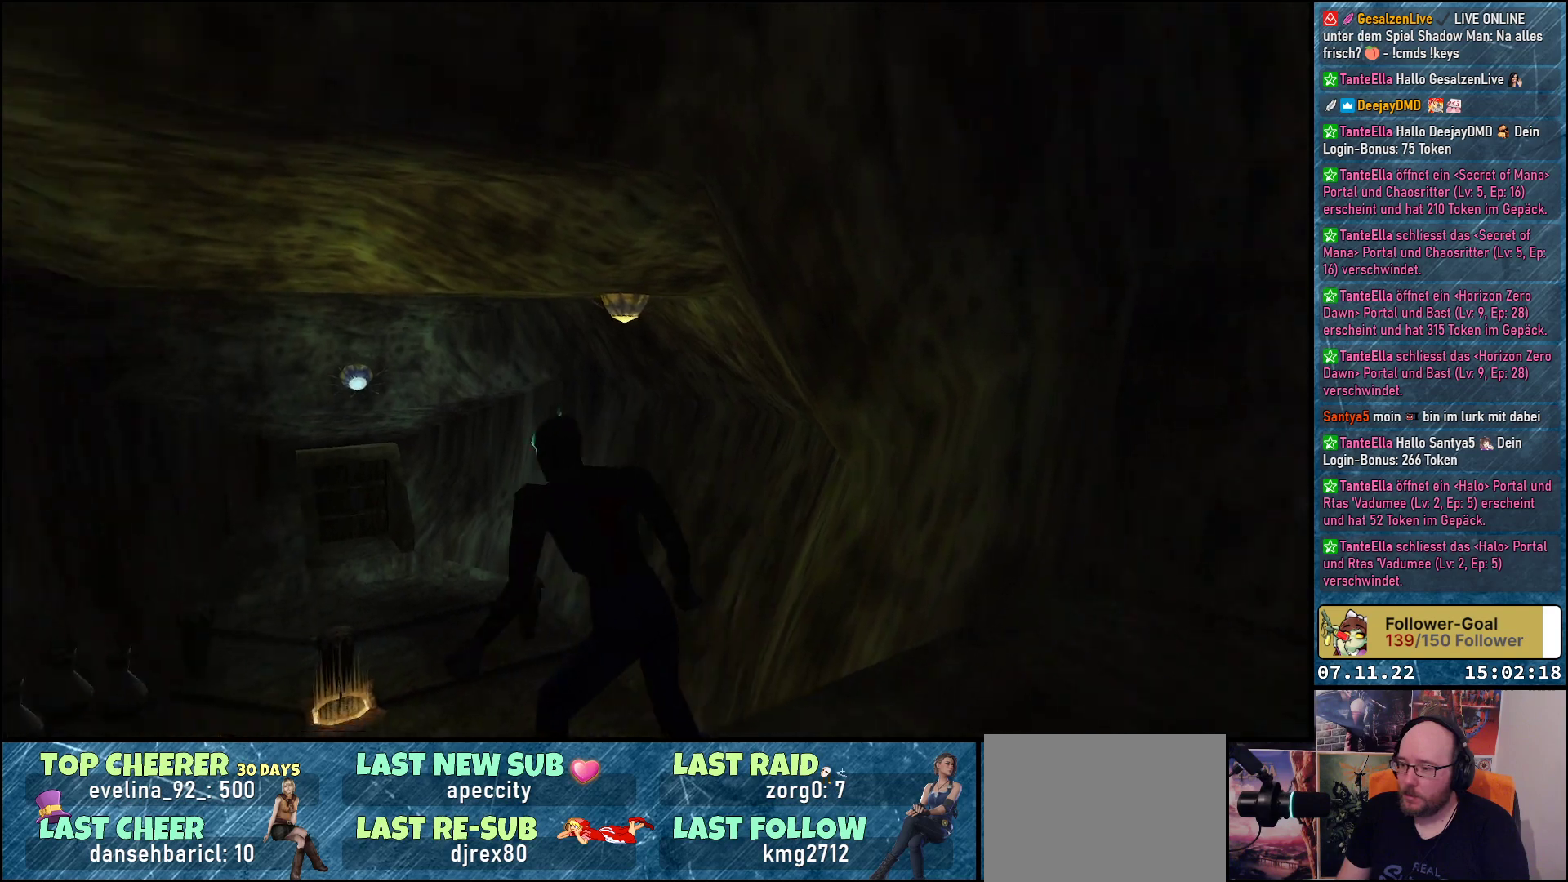
{"buttons": ["DPAD_UP"], "left_stick": "center", "events": [[100, "DPAD_UP", "down"]]}
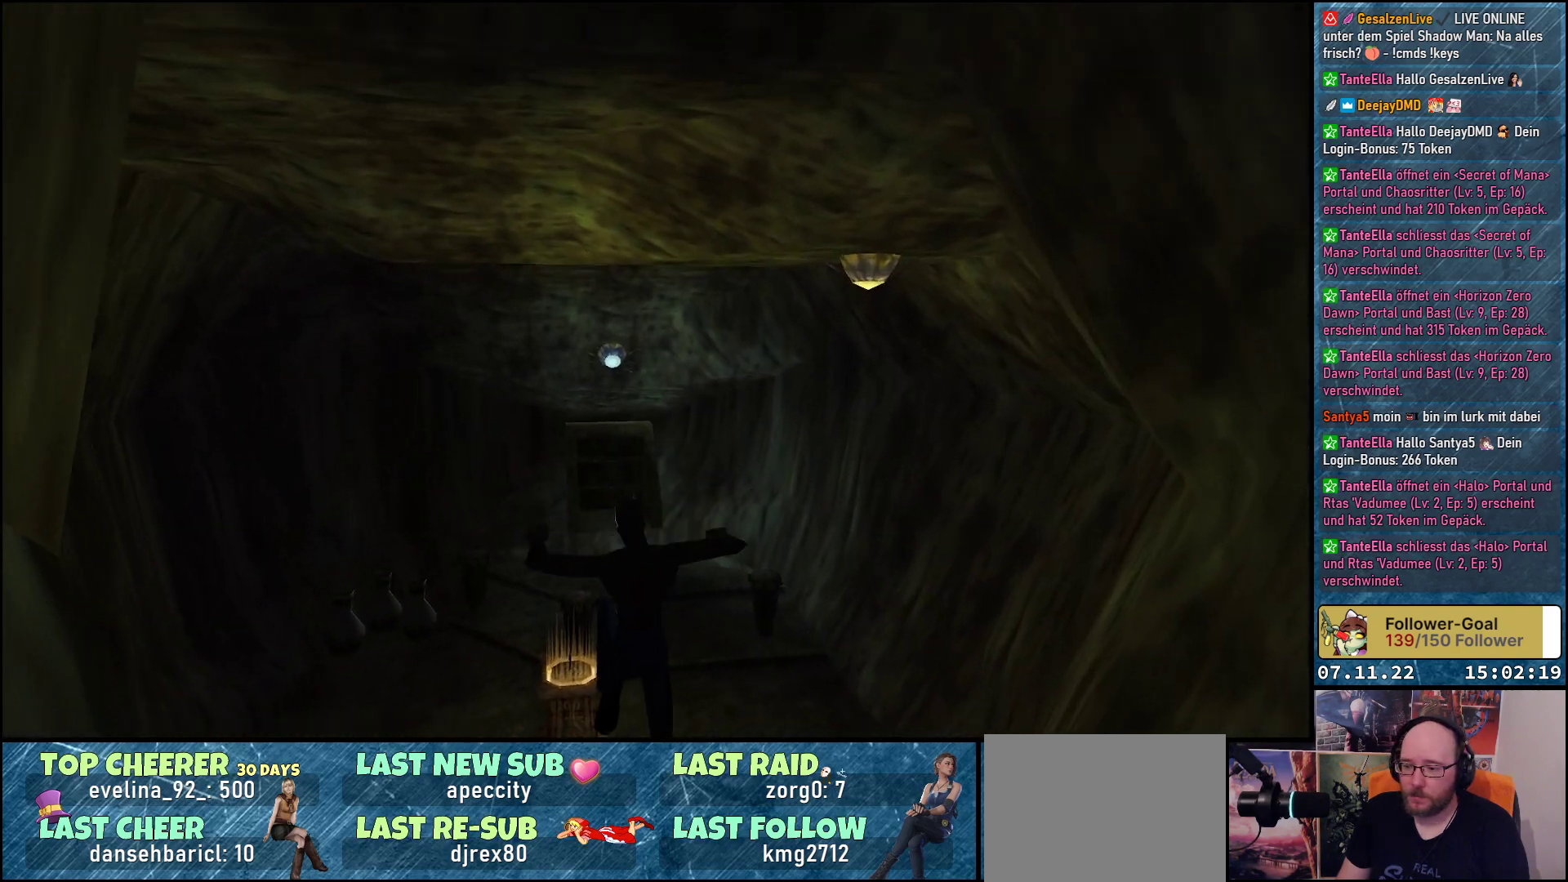
{"buttons": [], "left_stick": "center", "events": [[217, "DPAD_UP", "up"]]}
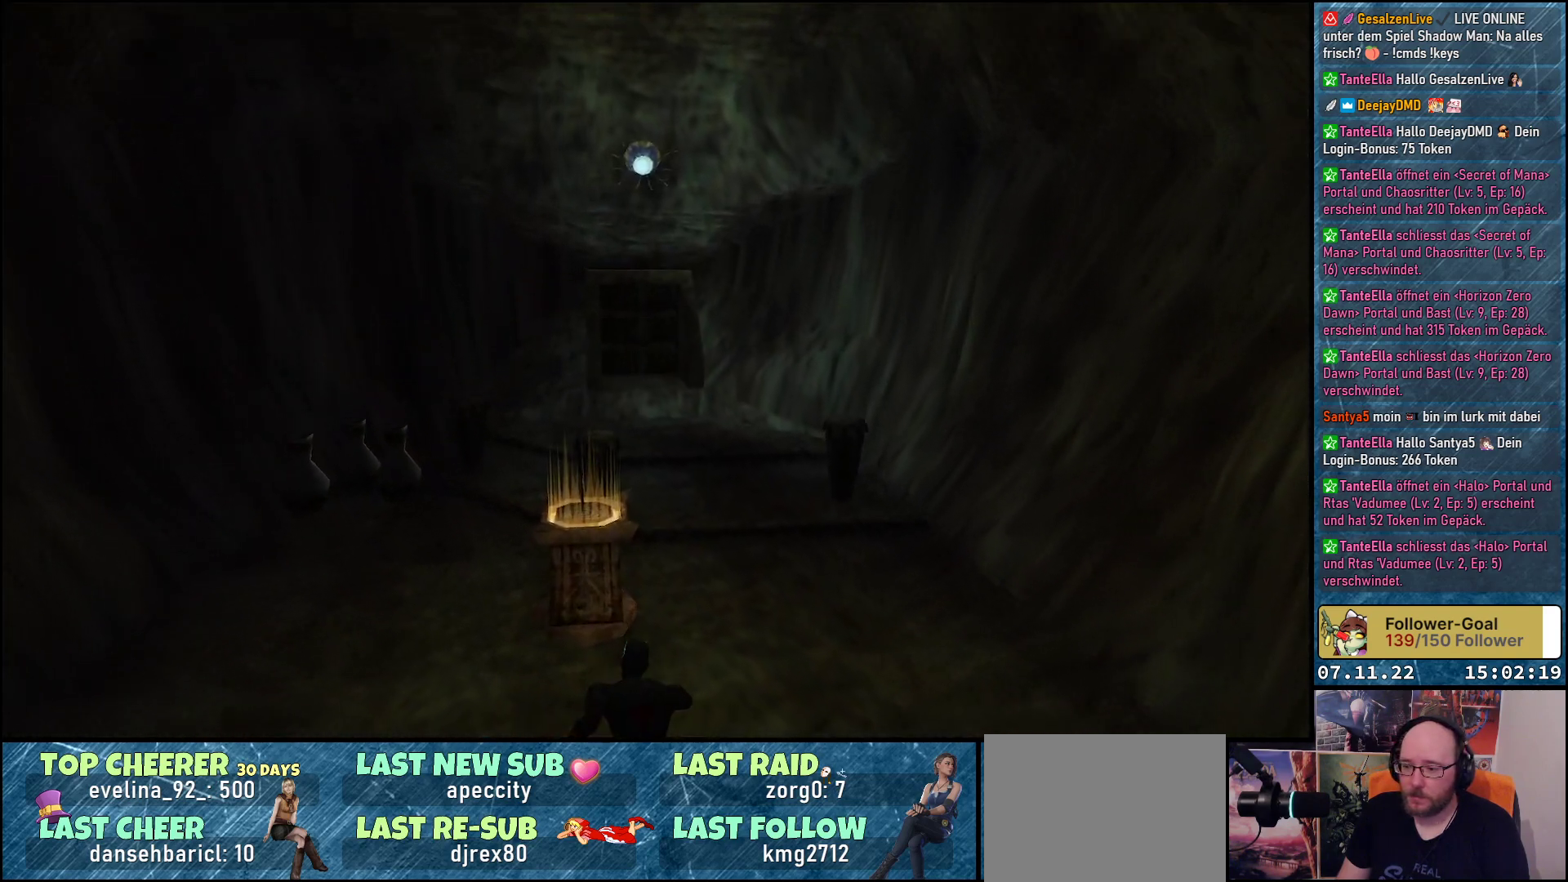
{"buttons": ["DPAD_UP", "DPAD_LEFT"], "left_stick": "center", "events": [[283, "DPAD_UP", "down"], [450, "DPAD_LEFT", "down"]]}
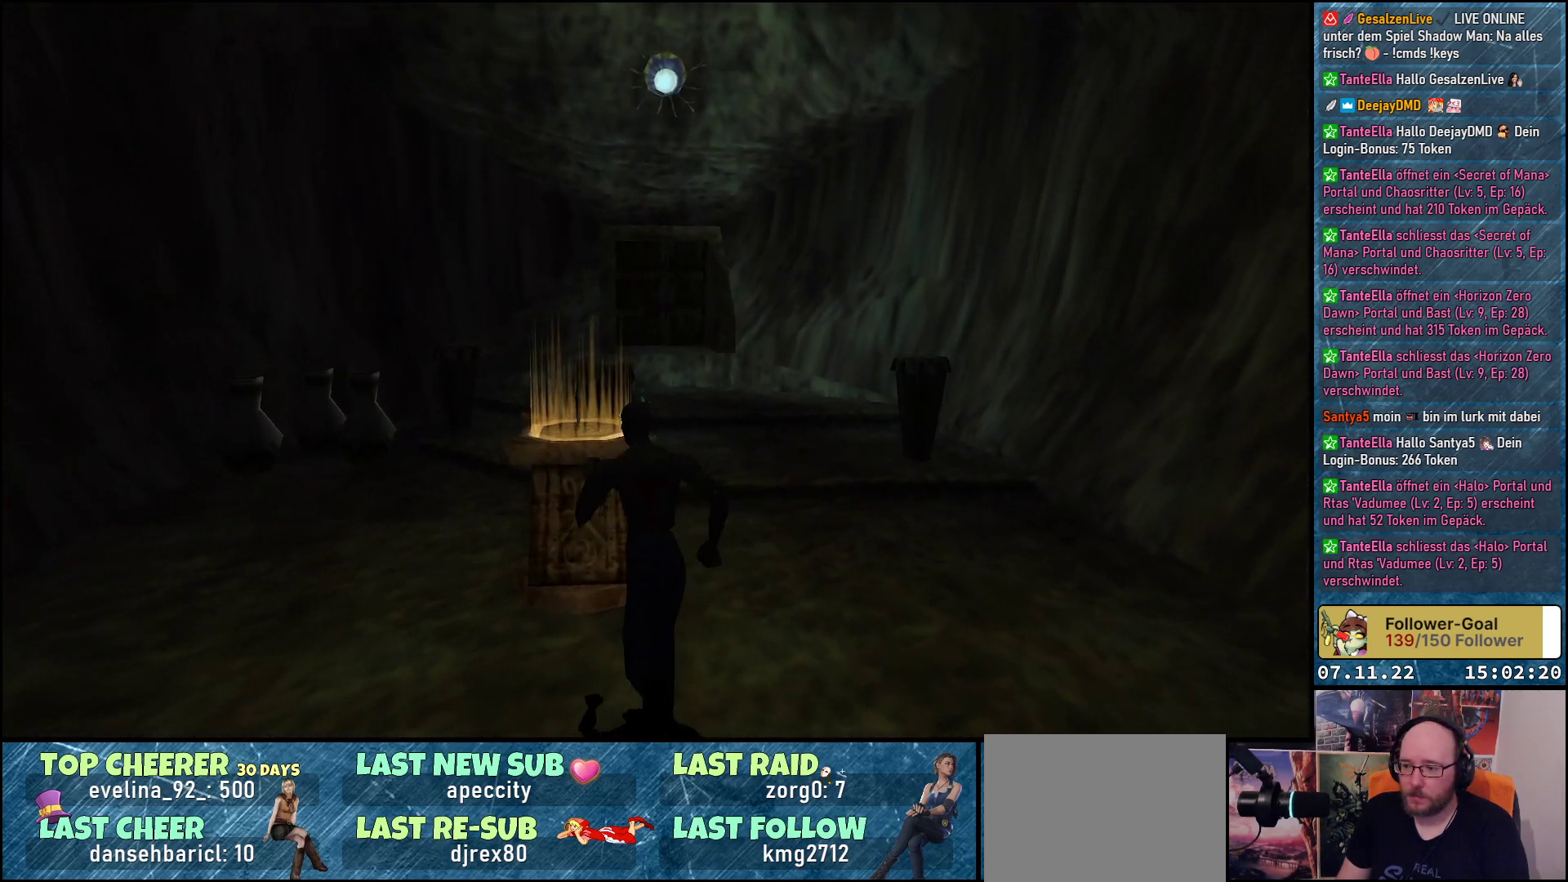
{"buttons": [], "left_stick": "center", "events": [[83, "DPAD_LEFT", "up"], [367, "DPAD_UP", "up"]]}